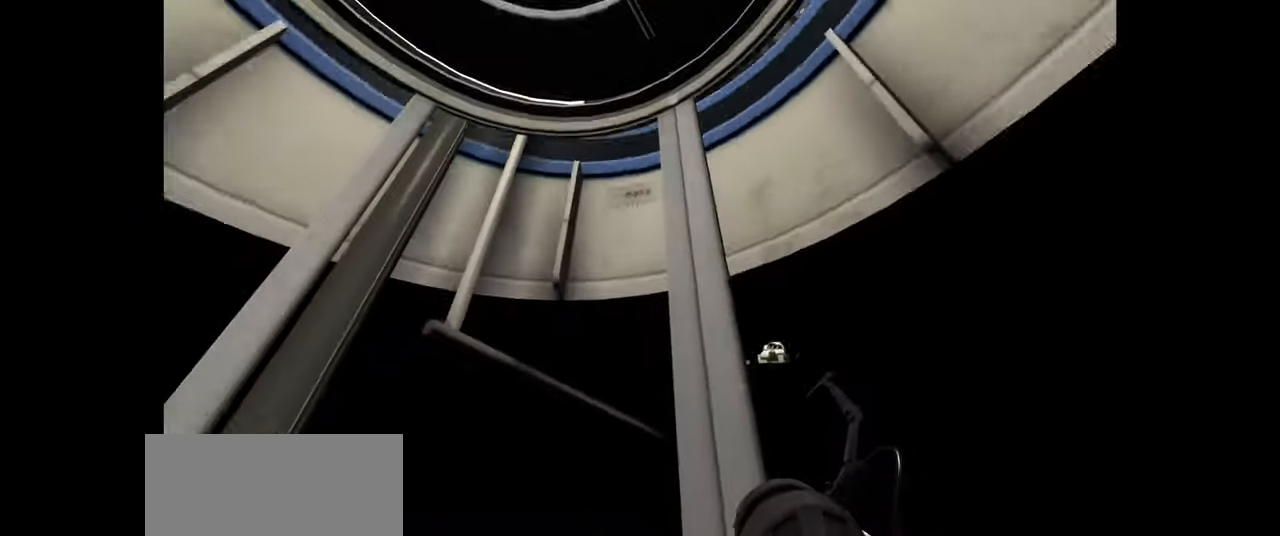
Gameplay with keyboard and mouse; each line is a JSON object with the keys and mouse buttons held at the frame after it. "events" lists presses ("down") and releases ("up") of "a", "ctrl", "d", "e", "f", "q", "r", "s", "shift", "space", "tab", "w", "mouse_left", "mouse_wheel", "mouse_right", "mouse_mb4" and "mouse_mb5" between this image and that frame as [ms after this image, input, new state], when the widget could be followed in between. "mouse_left", "mouse_wheel", "mouse_right", "mouse_mb4", "mouse_mb5" = the "left", "wheel", "right", "mb4", "mb5" buttons of the "mouse" list. No other keys are recorded. "wheel" means that the mouse wheel is clicked or scrolled. Mouse movement is not recorded.
{"keys": [], "mouse": [], "events": []}
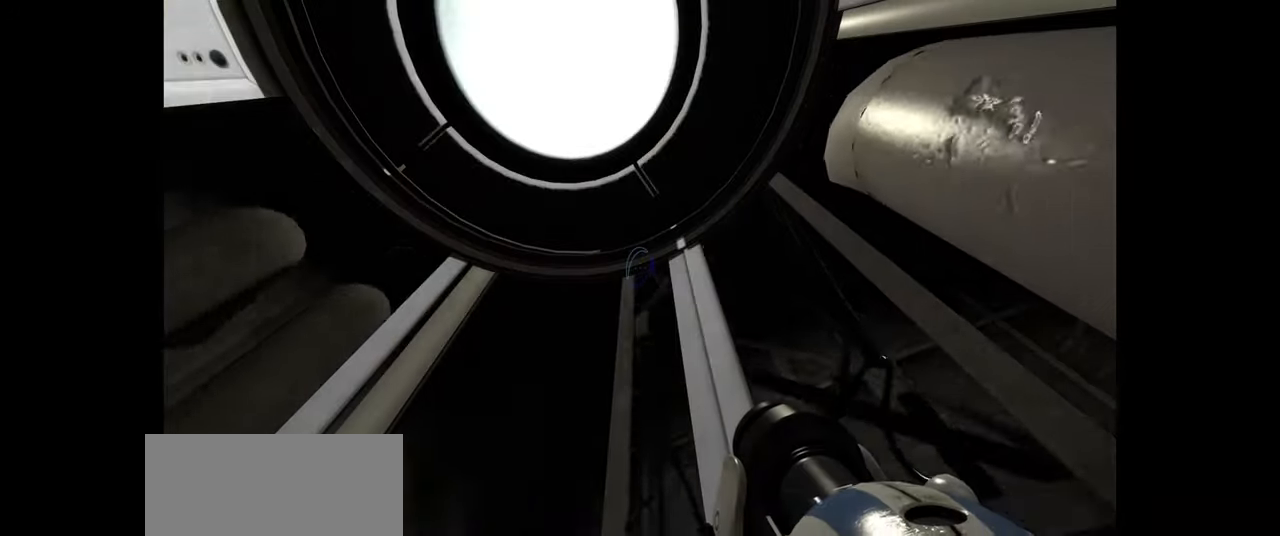
{"keys": [], "mouse": [], "events": []}
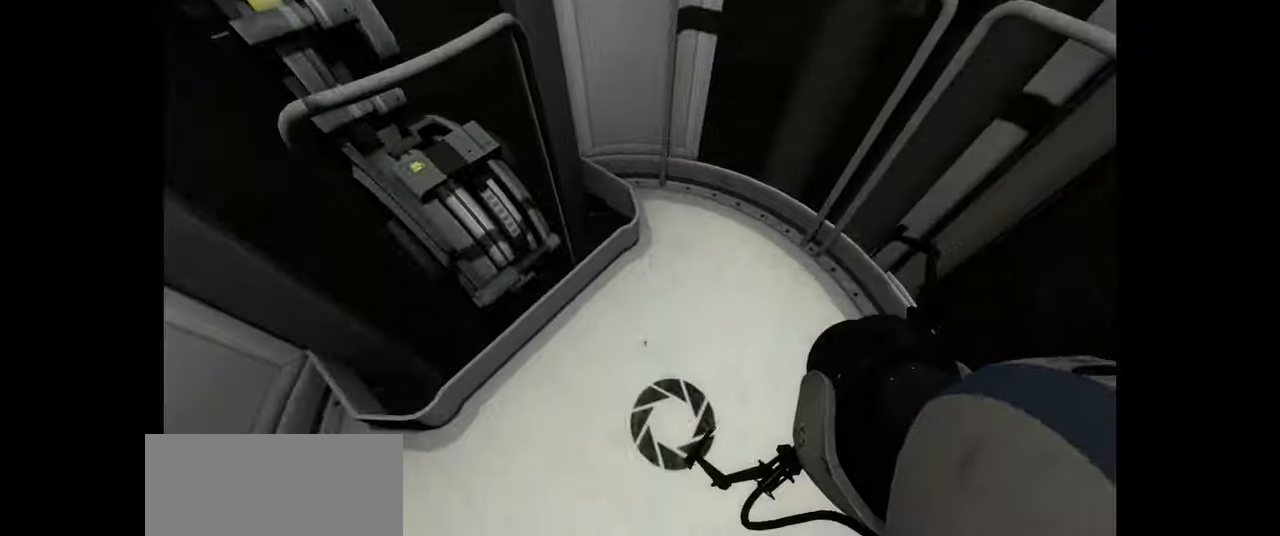
{"keys": ["d"], "mouse": [], "events": [[134, "a", "down"], [234, "a", "up"], [500, "d", "down"]]}
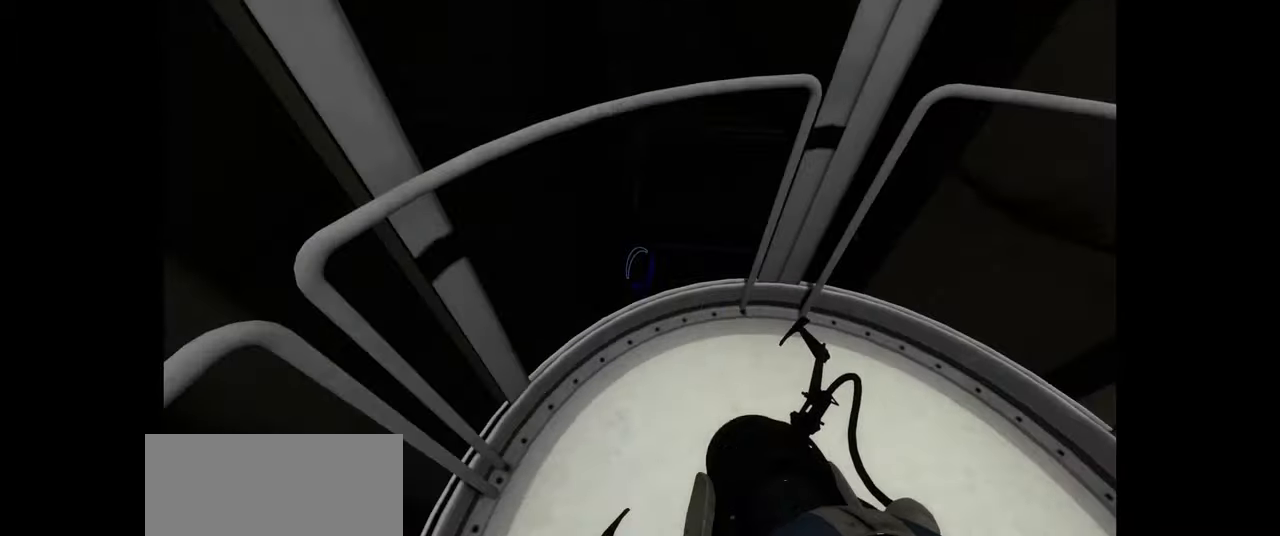
{"keys": [], "mouse": [], "events": [[100, "d", "up"]]}
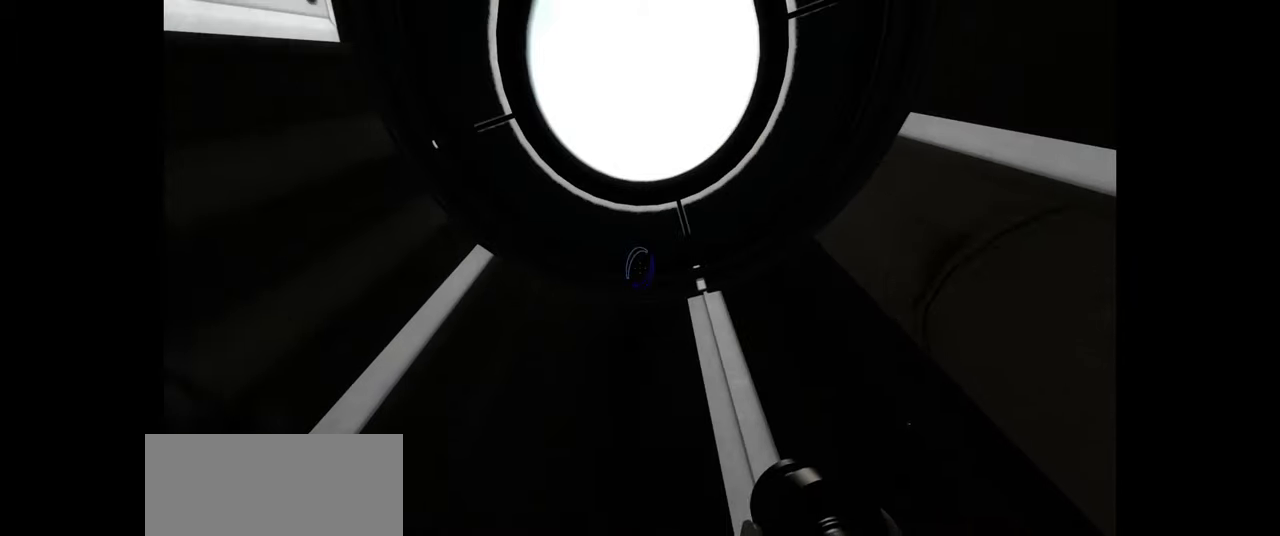
{"keys": [], "mouse": [], "events": []}
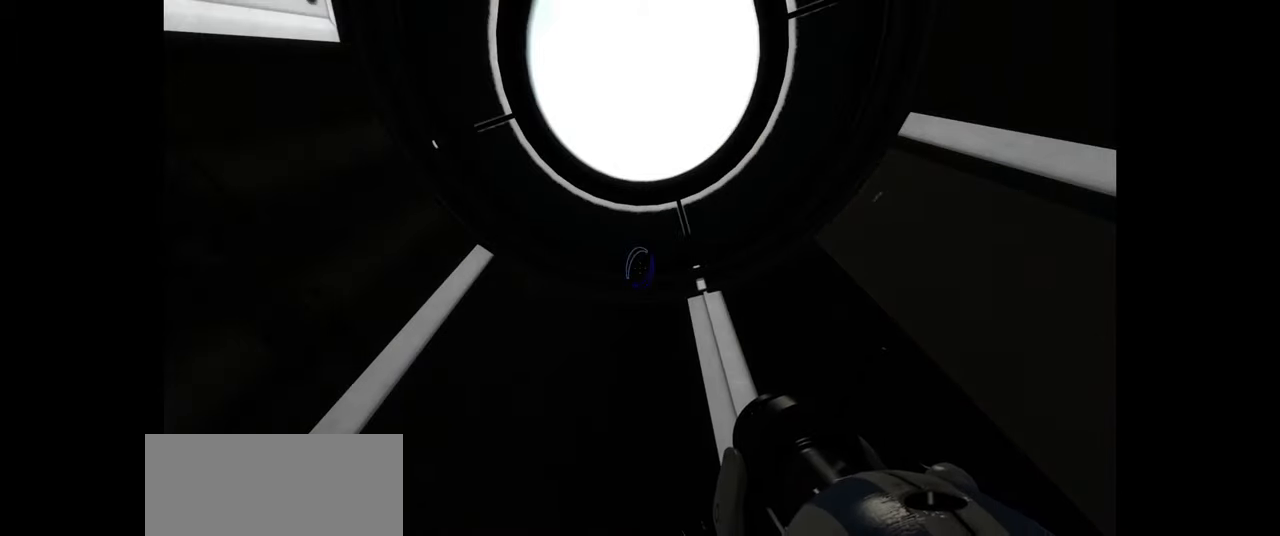
{"keys": [], "mouse": [], "events": []}
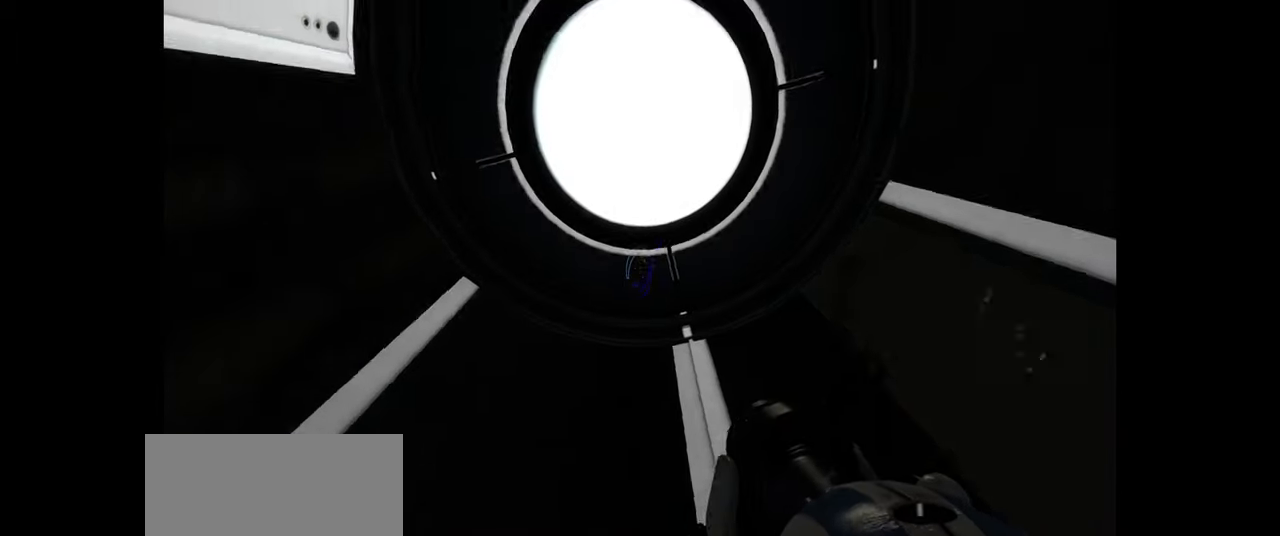
{"keys": [], "mouse": [], "events": []}
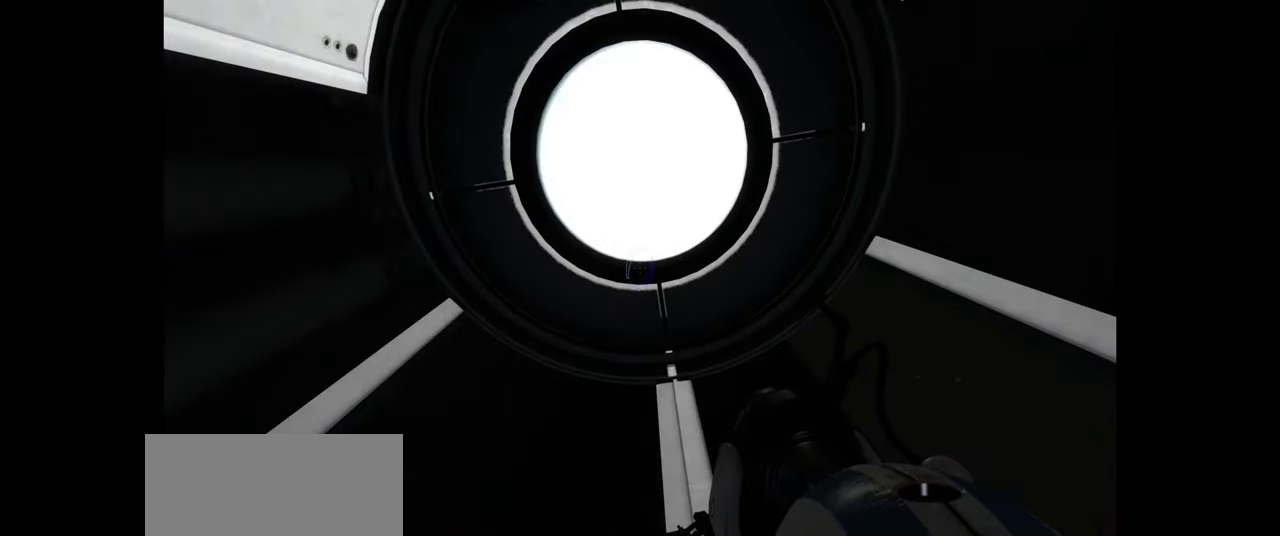
{"keys": [], "mouse": [], "events": []}
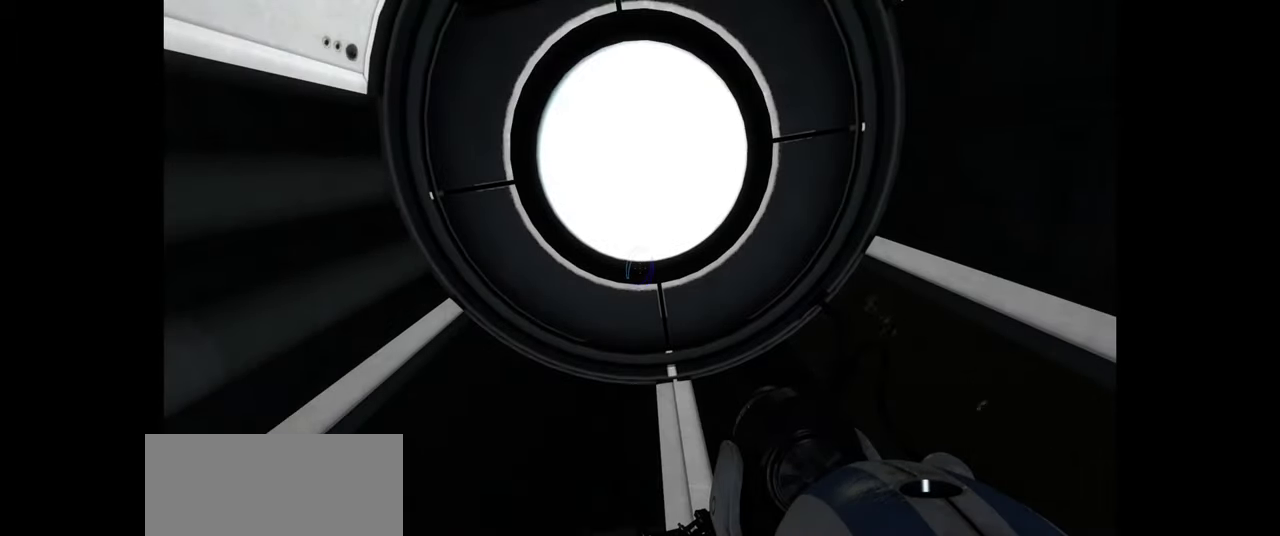
{"keys": [], "mouse": [], "events": [[117, "tab", "down"], [150, "tab", "up"], [234, "tab", "down"], [284, "tab", "up"]]}
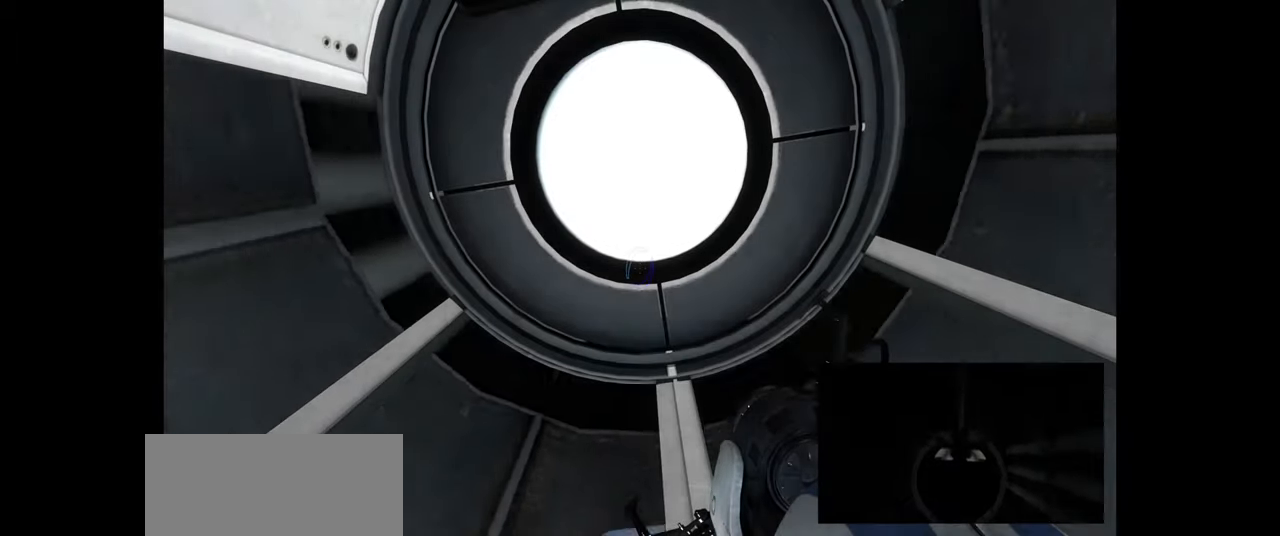
{"keys": [], "mouse": [], "events": []}
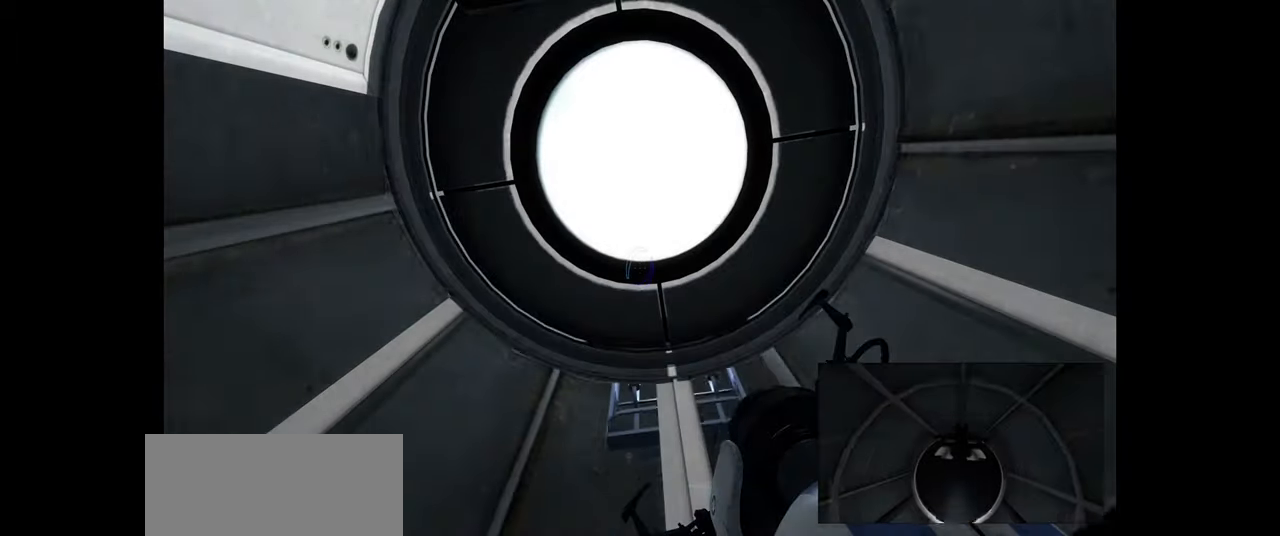
{"keys": [], "mouse": [], "events": []}
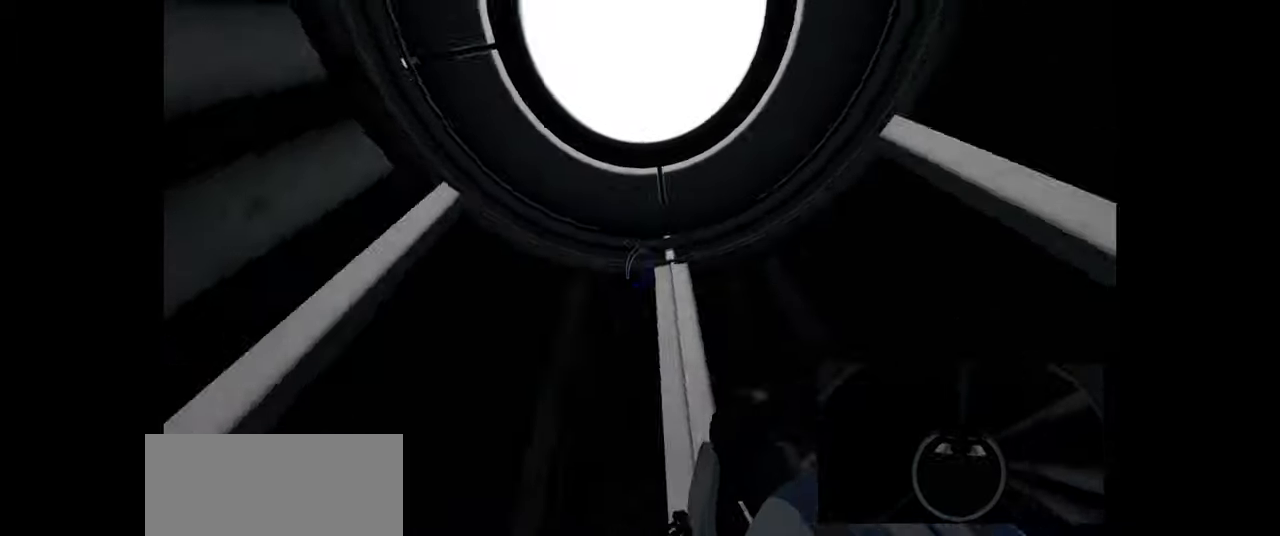
{"keys": [], "mouse": [], "events": []}
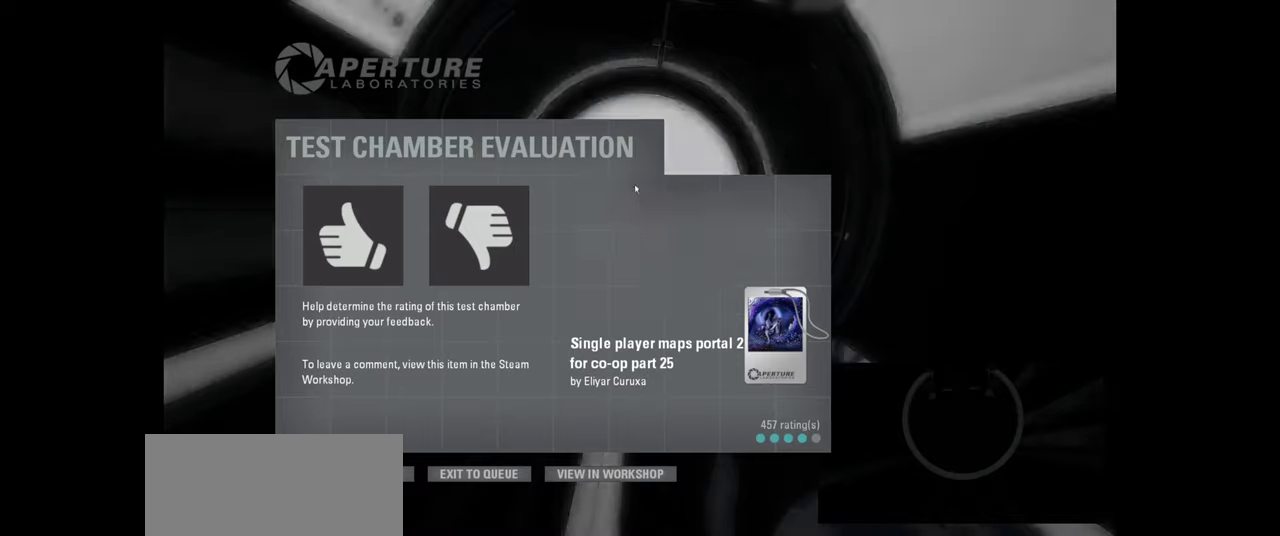
{"keys": [], "mouse": [], "events": []}
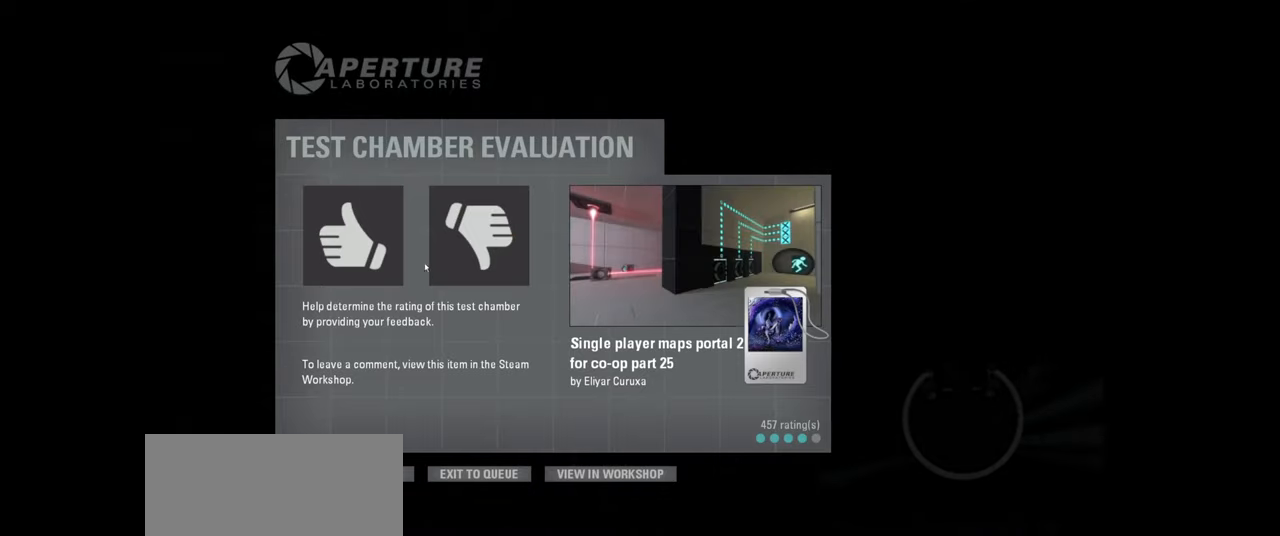
{"keys": [], "mouse": [], "events": [[300, "mouse_left", "down"], [384, "mouse_left", "up"]]}
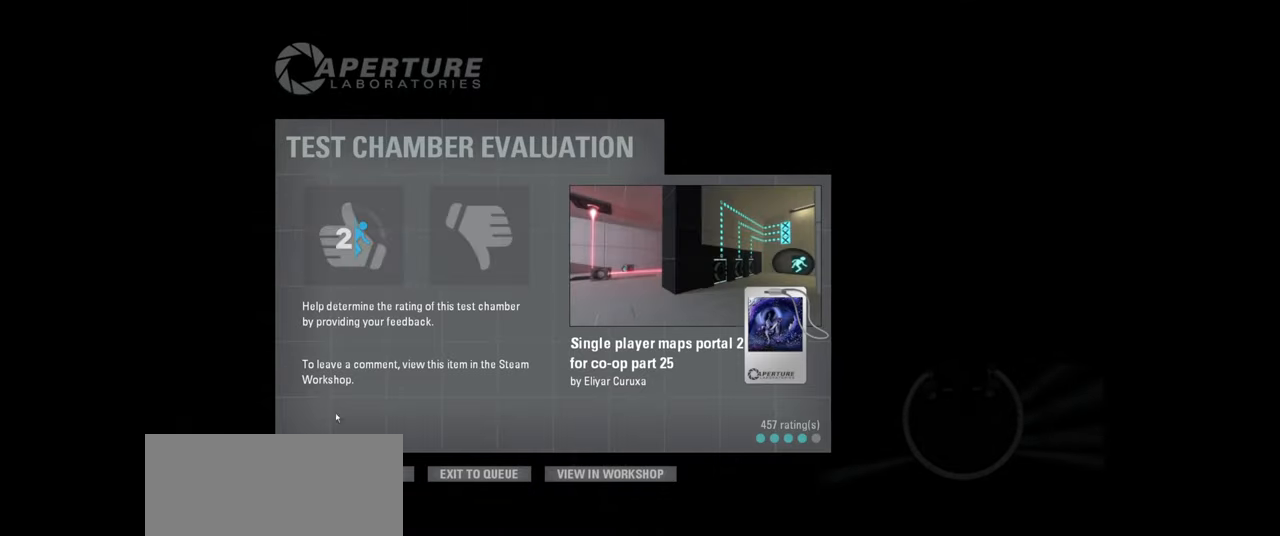
{"keys": [], "mouse": [], "events": []}
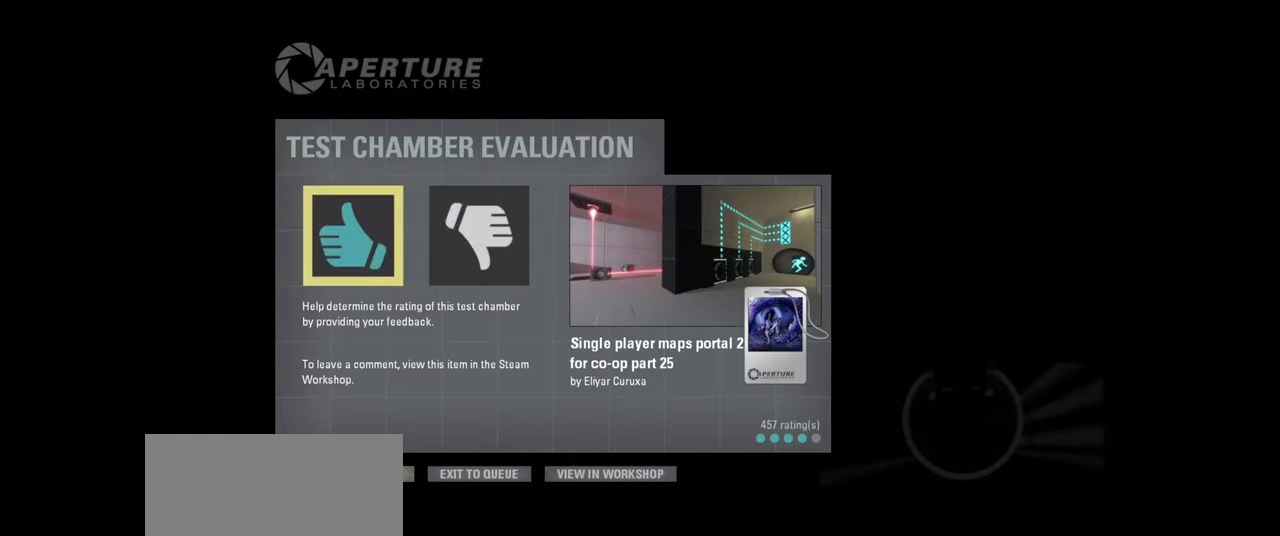
{"keys": [], "mouse": ["left"], "events": [[384, "mouse_left", "down"]]}
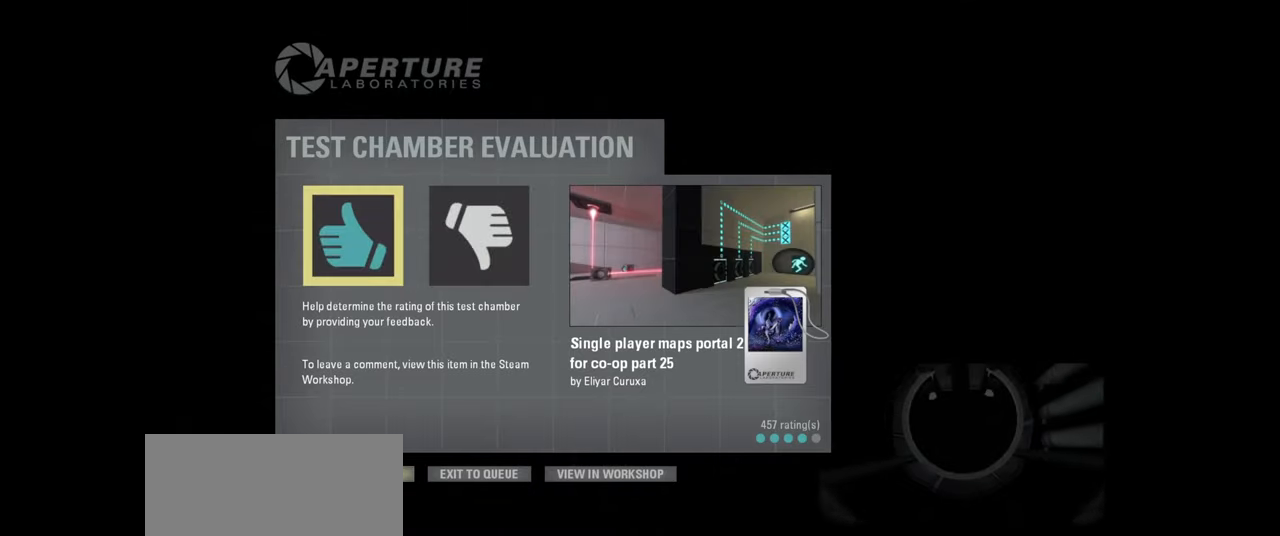
{"keys": [], "mouse": [], "events": [[34, "mouse_left", "up"]]}
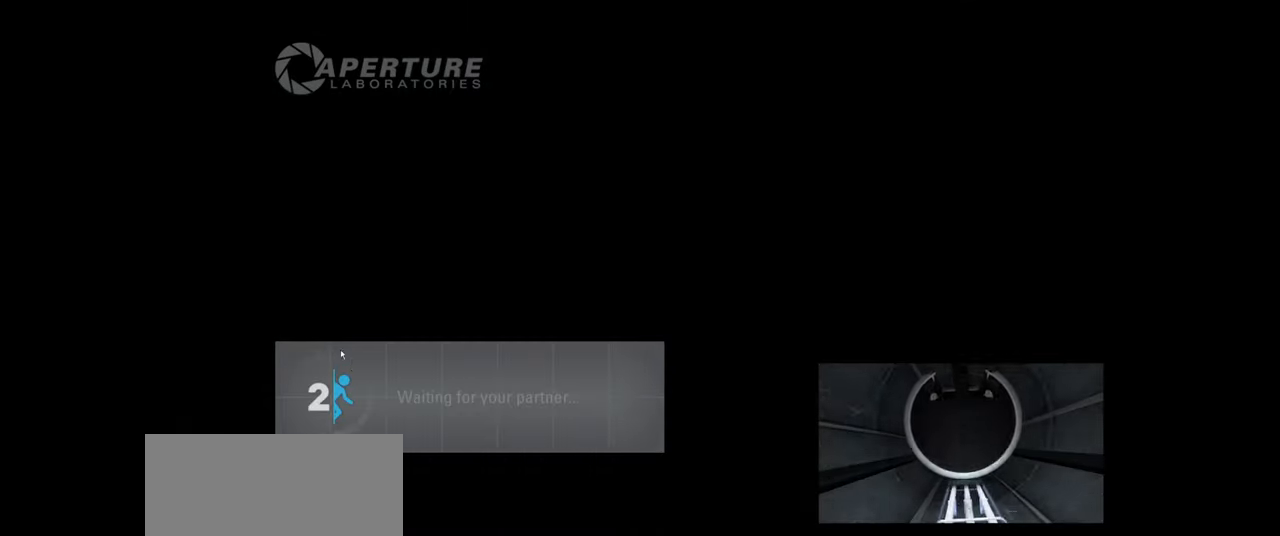
{"keys": [], "mouse": [], "events": []}
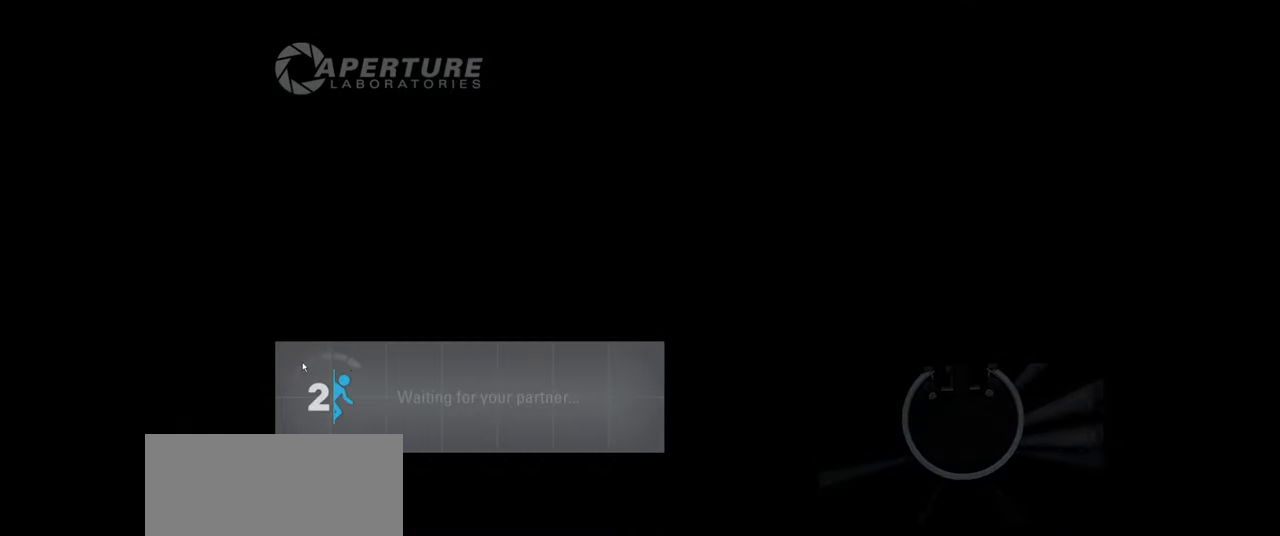
{"keys": [], "mouse": [], "events": []}
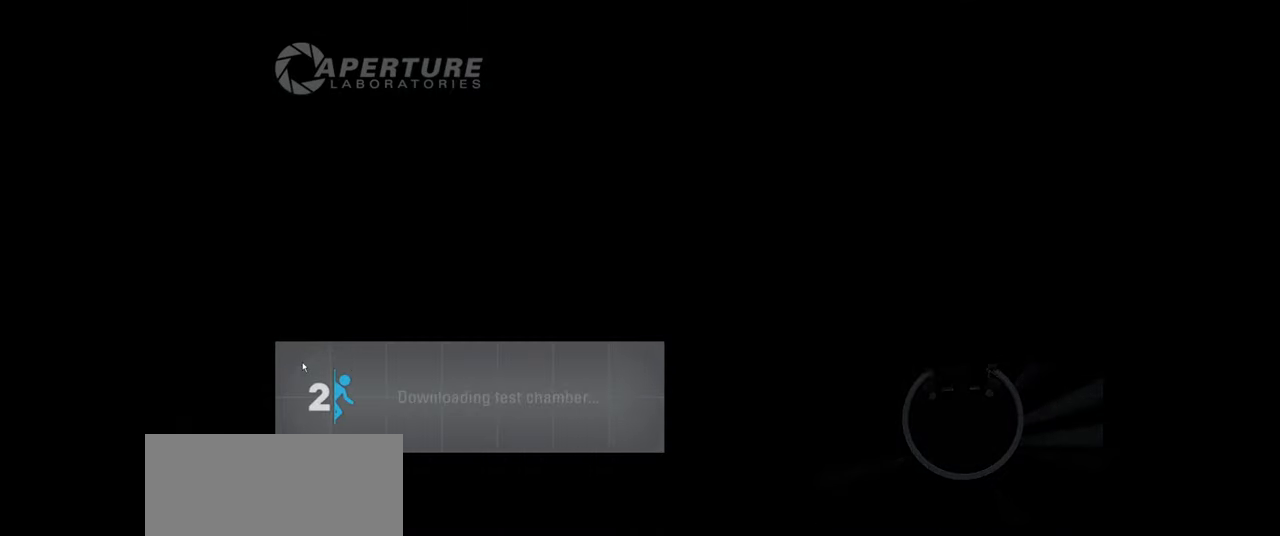
{"keys": [], "mouse": [], "events": []}
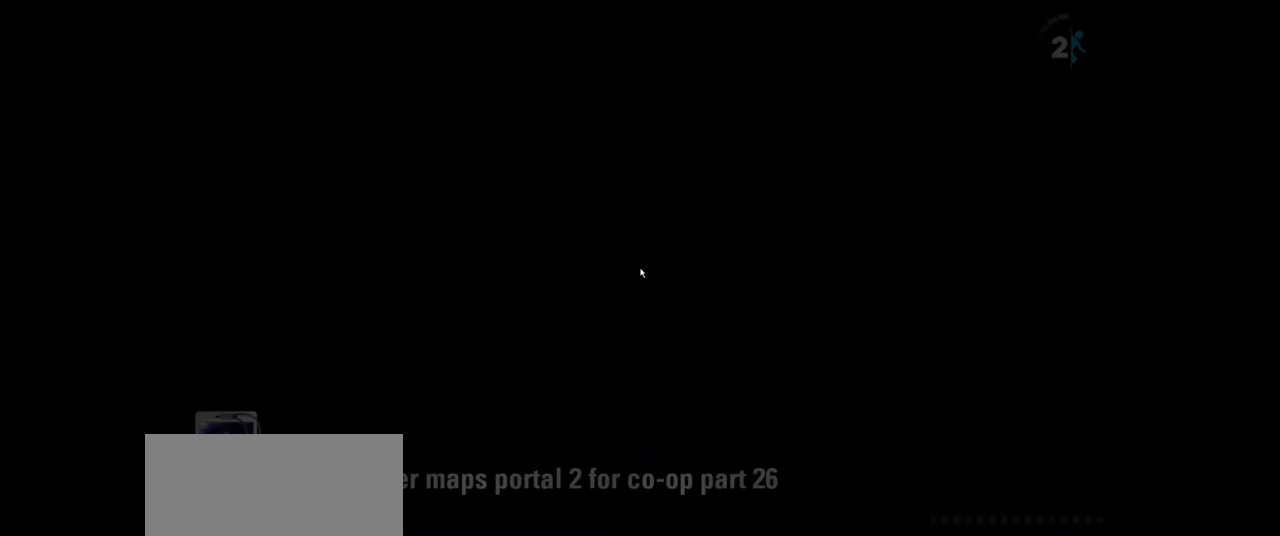
{"keys": [], "mouse": [], "events": []}